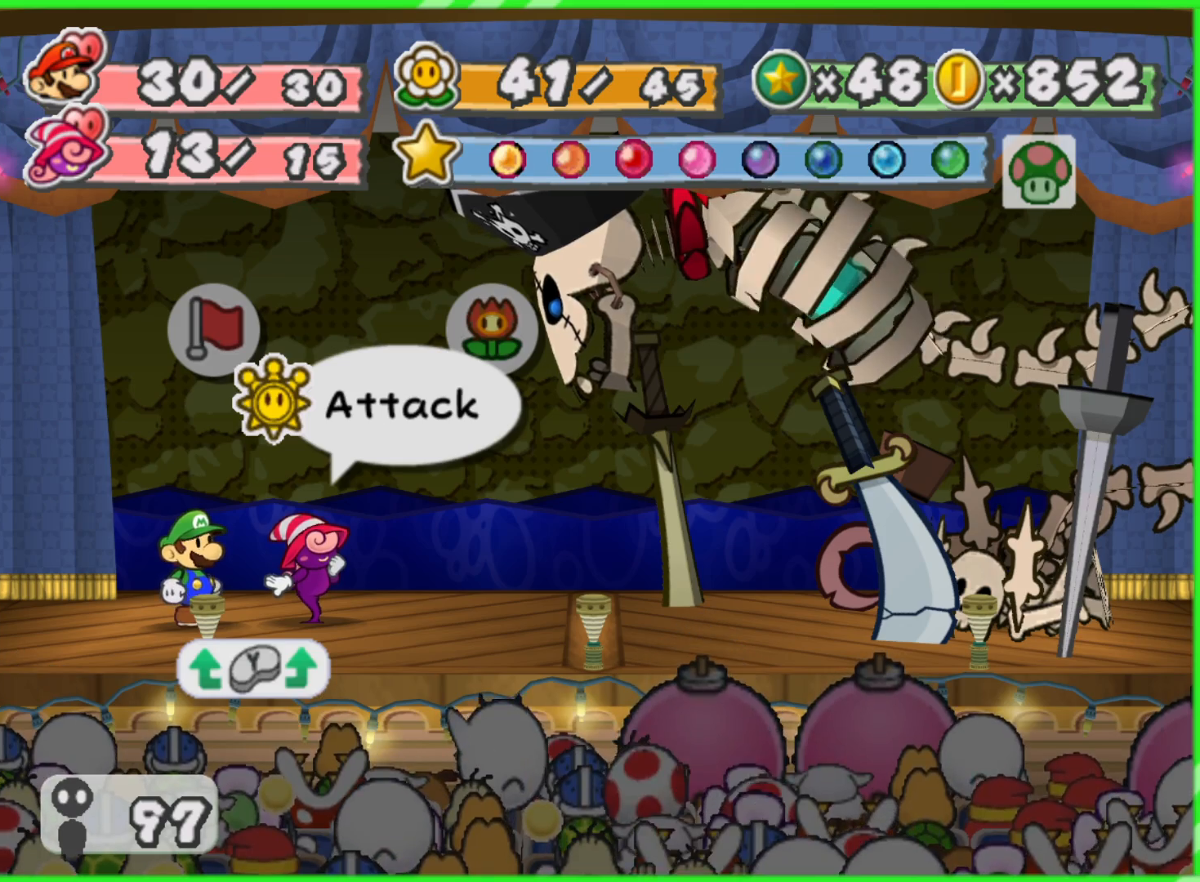
Gameplay with a controller (Nintendo layout); each line is a JSON object with the inputs held at the frame after it. "events" lists button and stick changes between this image and that frame as [ms after this image, input, new state], when the widget could be followed in between. Not read: L3 R3.
{"buttons": [], "left_stick": "center", "right_stick": "center", "events": [[300, "A", "down"], [450, "A", "up"]]}
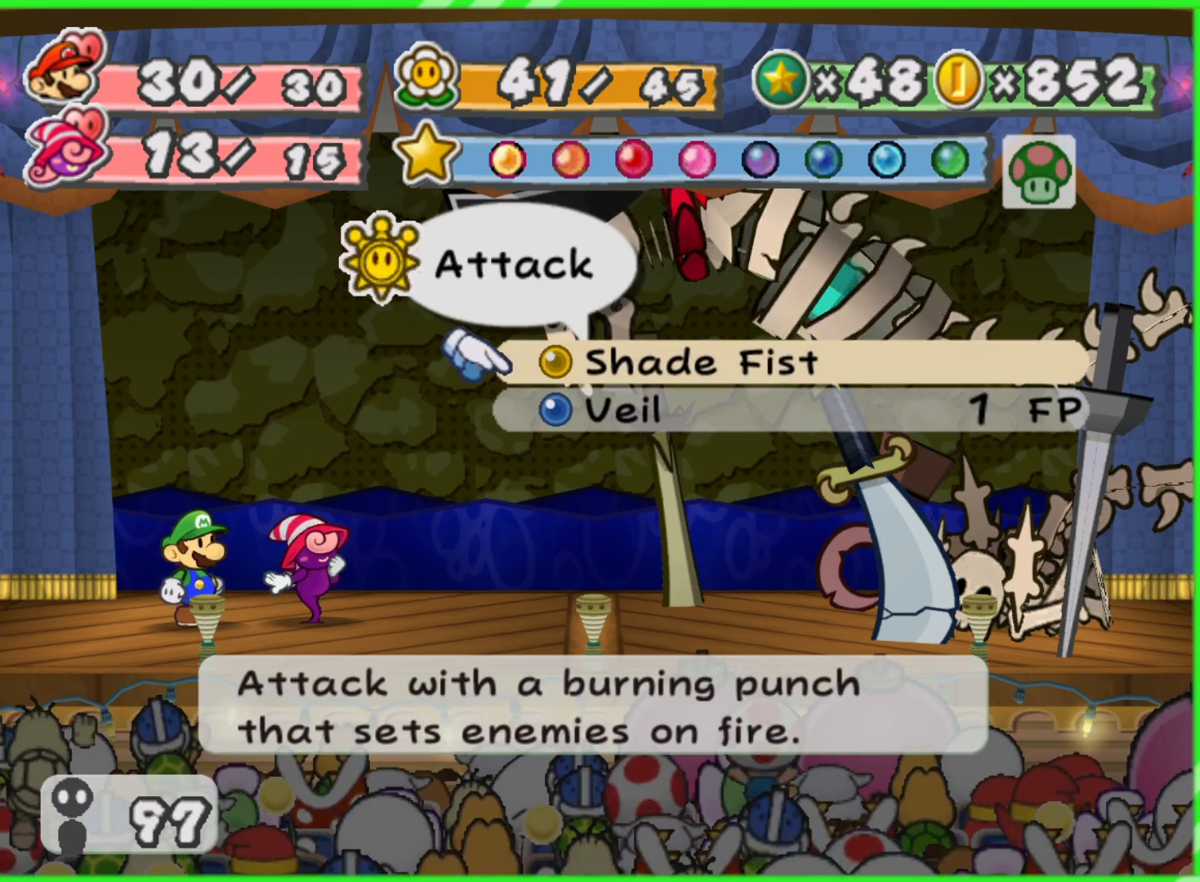
{"buttons": [], "left_stick": "center", "right_stick": "center", "events": []}
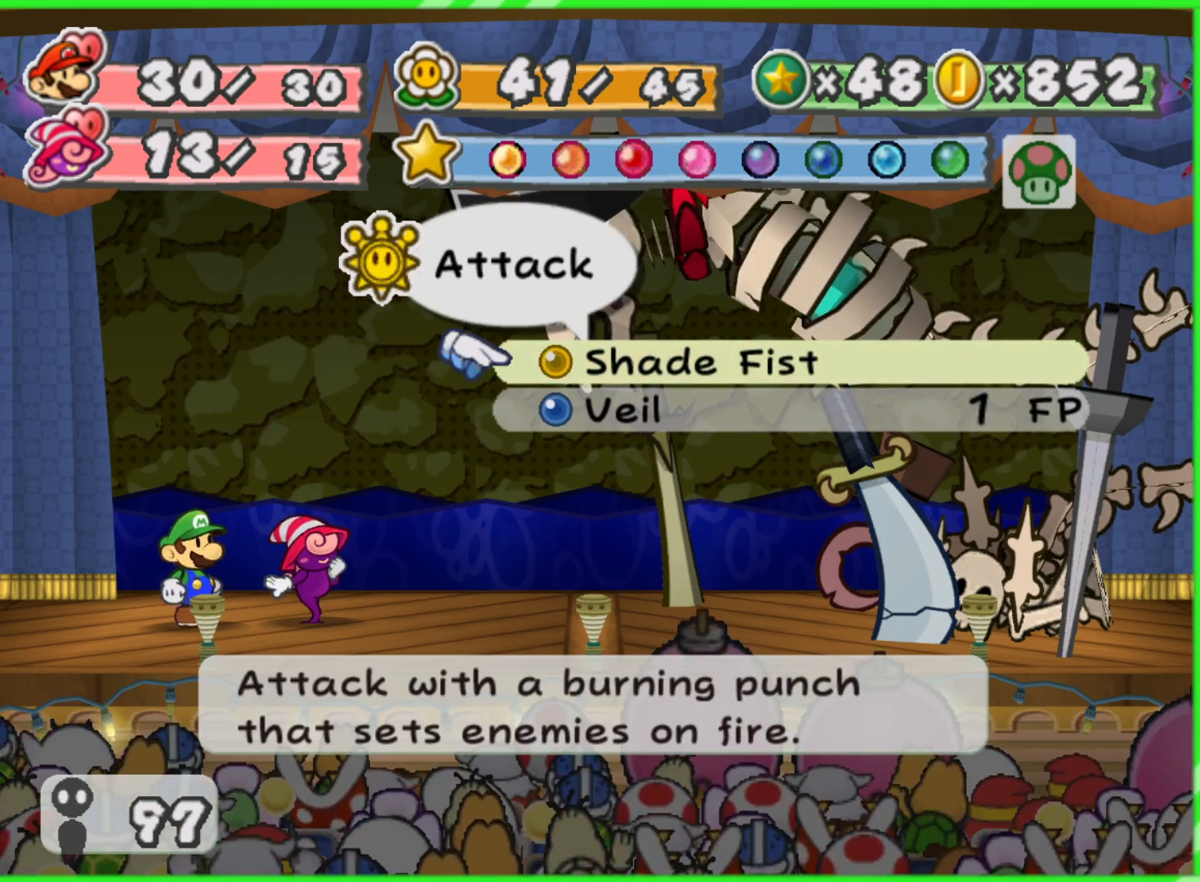
{"buttons": [], "left_stick": "center", "right_stick": "center", "events": [[383, "A", "down"], [500, "A", "up"]]}
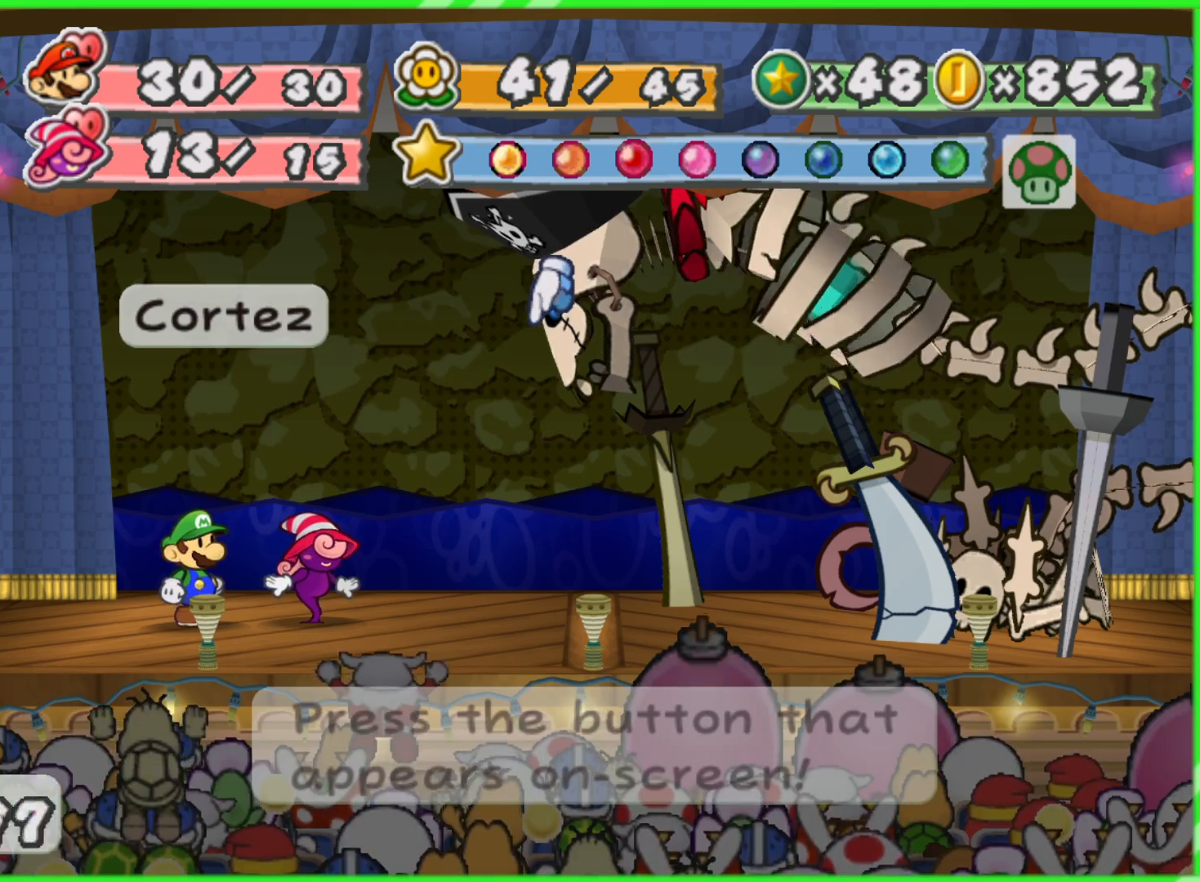
{"buttons": [], "left_stick": "down", "right_stick": "center", "events": [[117, "left_stick", "right"], [283, "left_stick", "center"], [350, "left_stick", "right"], [467, "left_stick", "down"]]}
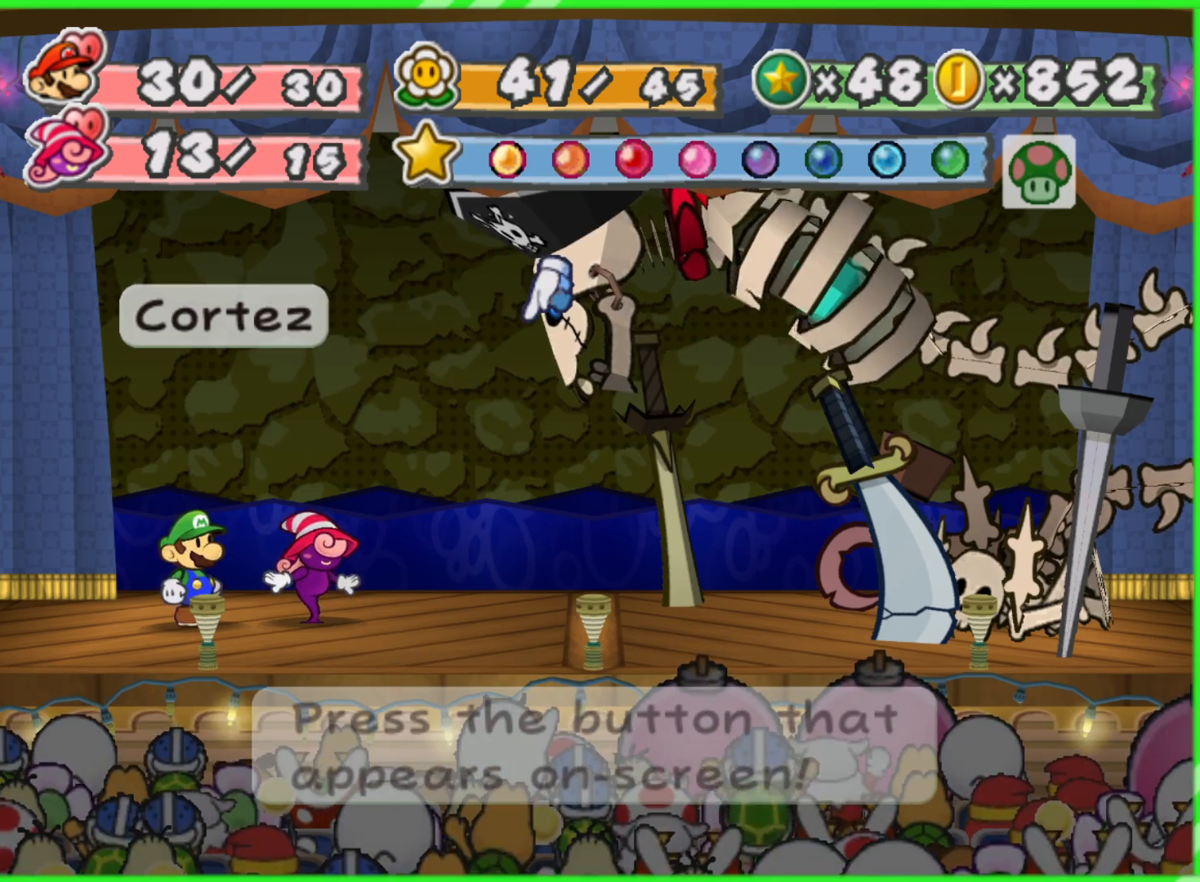
{"buttons": [], "left_stick": "down-right", "right_stick": "center", "events": [[50, "left_stick", "left"], [117, "left_stick", "up"], [200, "left_stick", "right"], [250, "left_stick", "down"], [317, "left_stick", "left"], [383, "left_stick", "up"], [483, "left_stick", "down-right"]]}
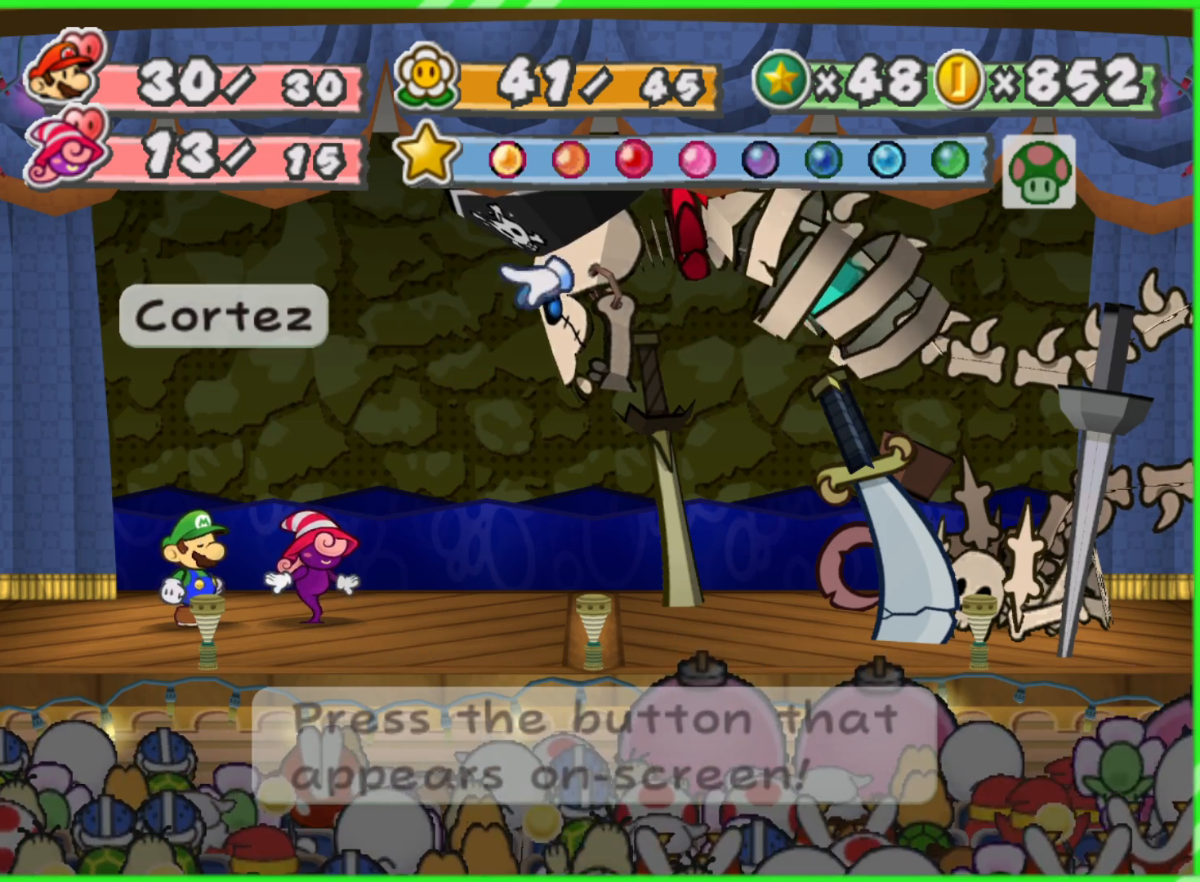
{"buttons": [], "left_stick": "center", "right_stick": "center", "events": [[17, "left_stick", "down"], [83, "left_stick", "center"], [250, "A", "down"], [333, "A", "up"]]}
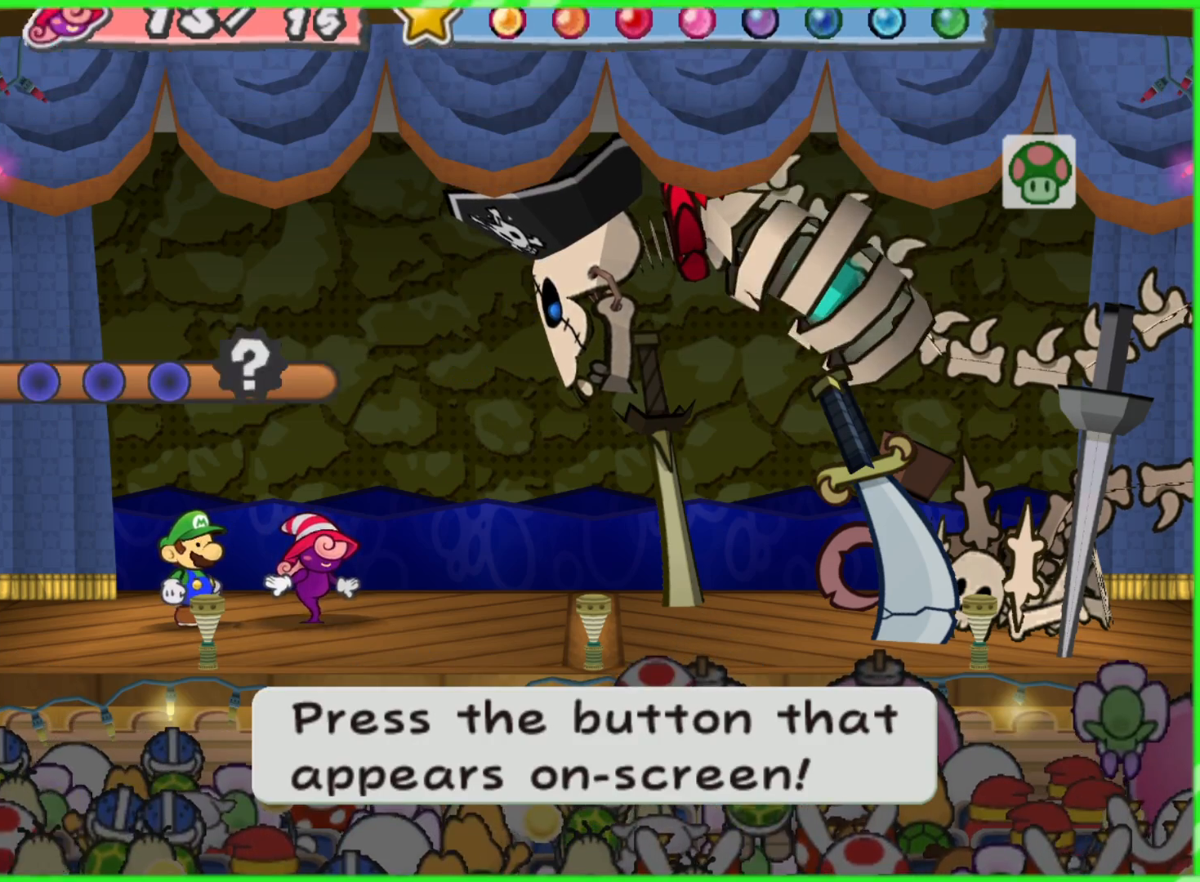
{"buttons": [], "left_stick": "center", "right_stick": "center", "events": []}
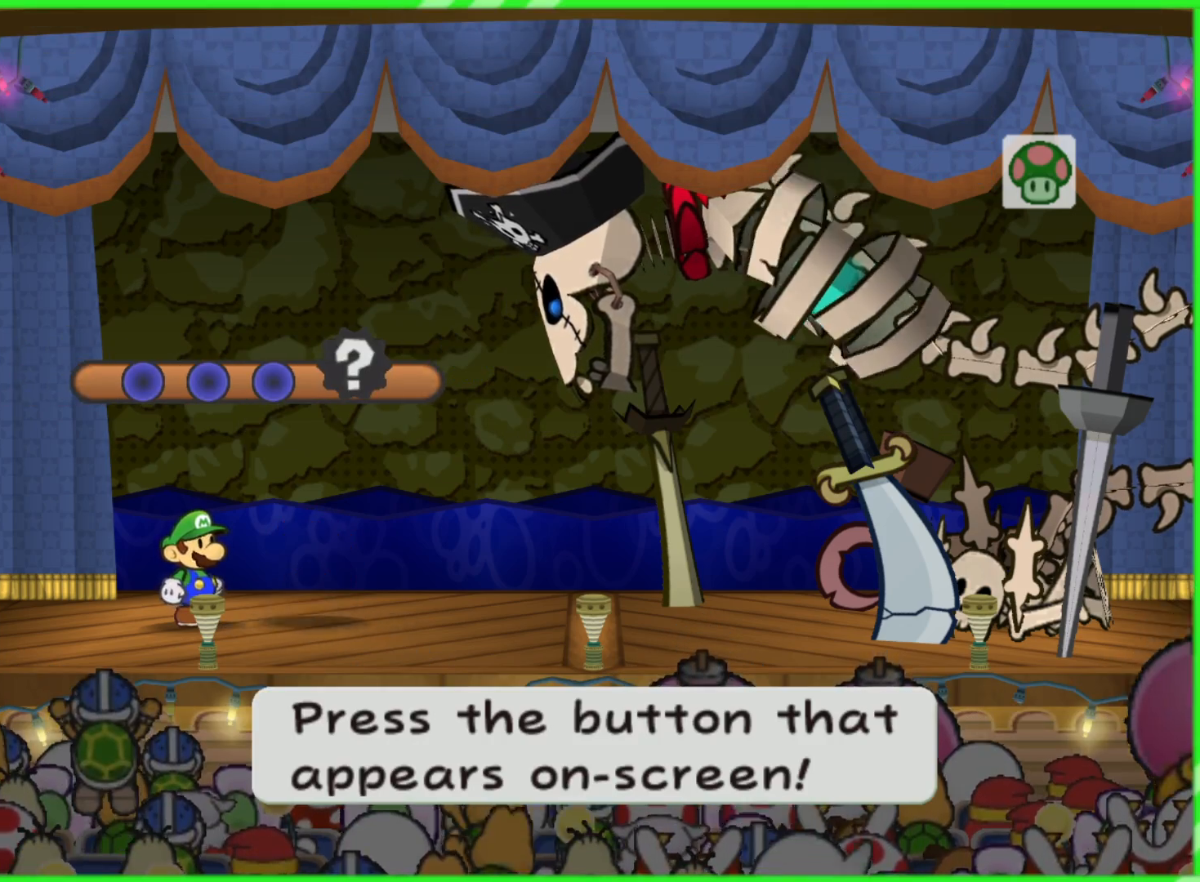
{"buttons": [], "left_stick": "center", "right_stick": "center", "events": []}
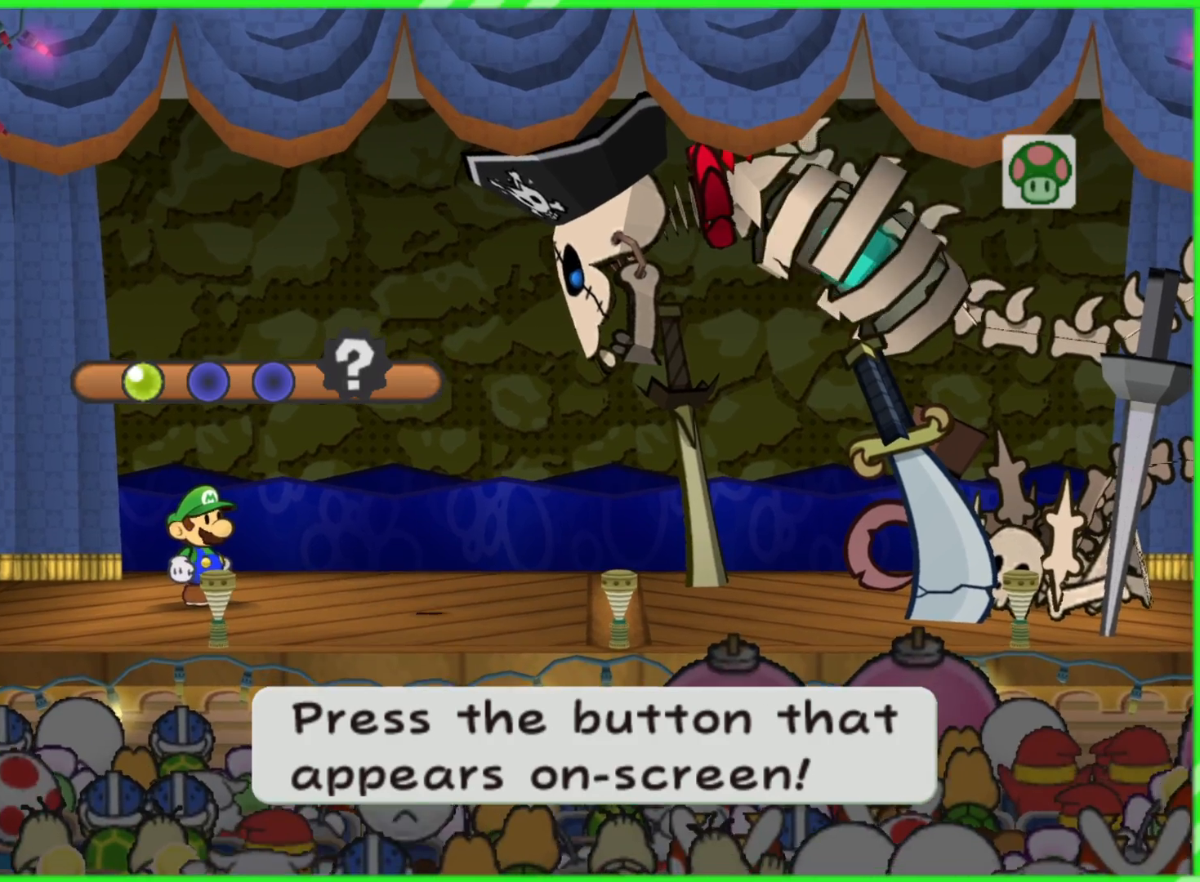
{"buttons": [], "left_stick": "center", "right_stick": "center", "events": []}
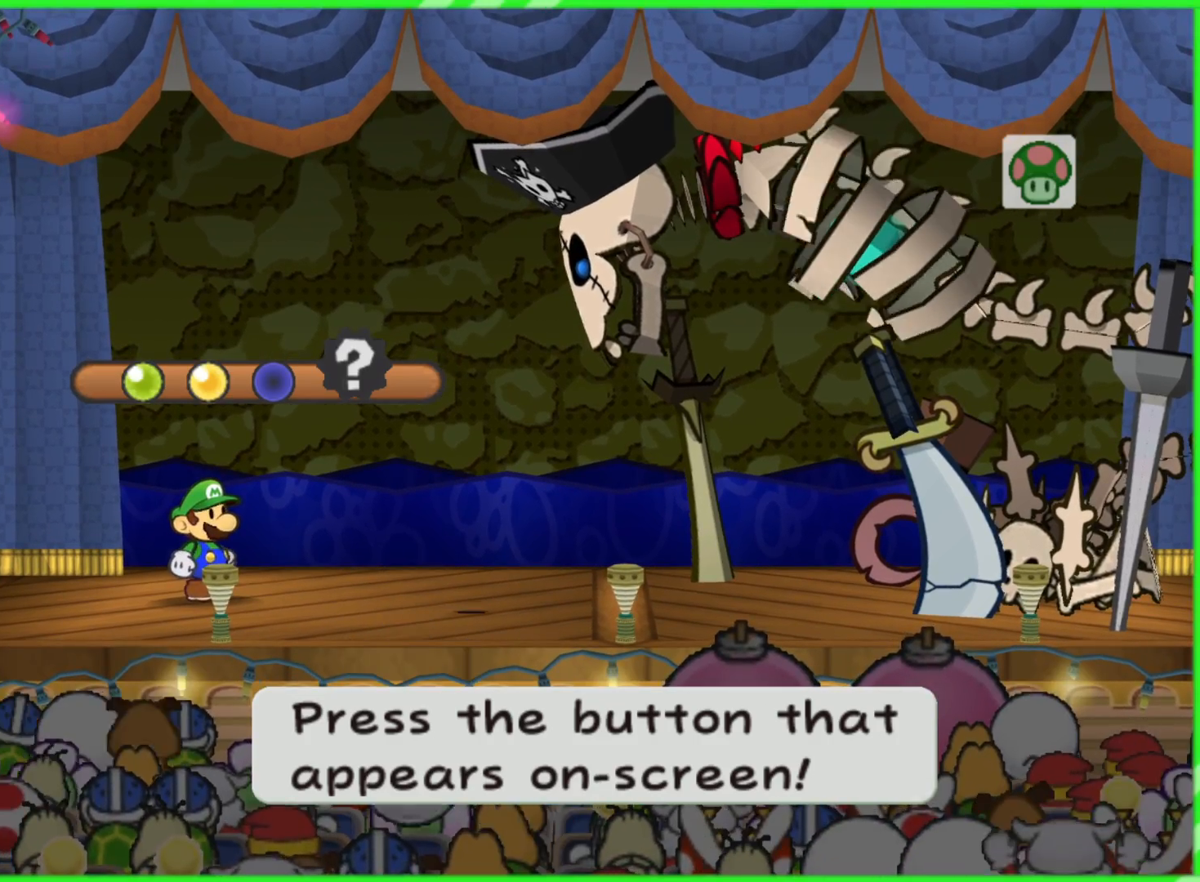
{"buttons": [], "left_stick": "center", "right_stick": "center", "events": []}
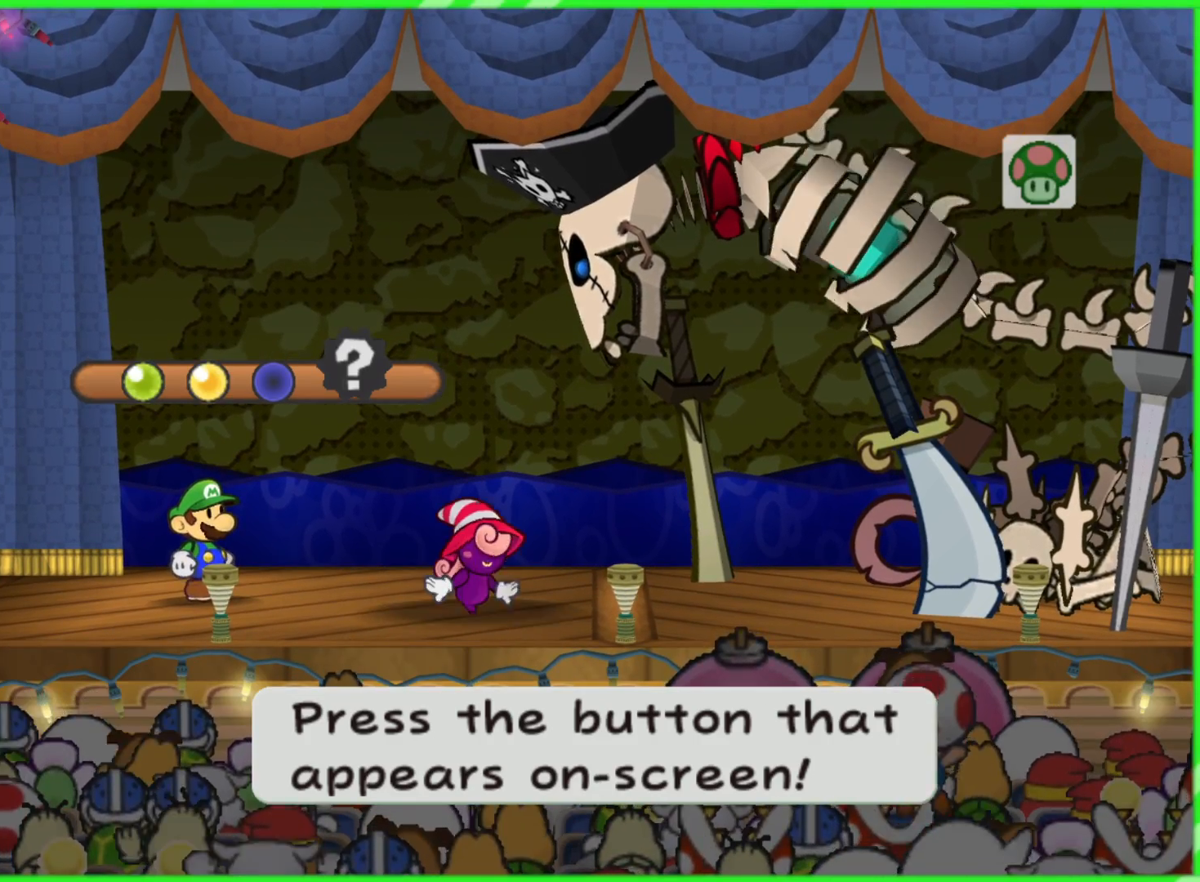
{"buttons": [], "left_stick": "center", "right_stick": "center", "events": []}
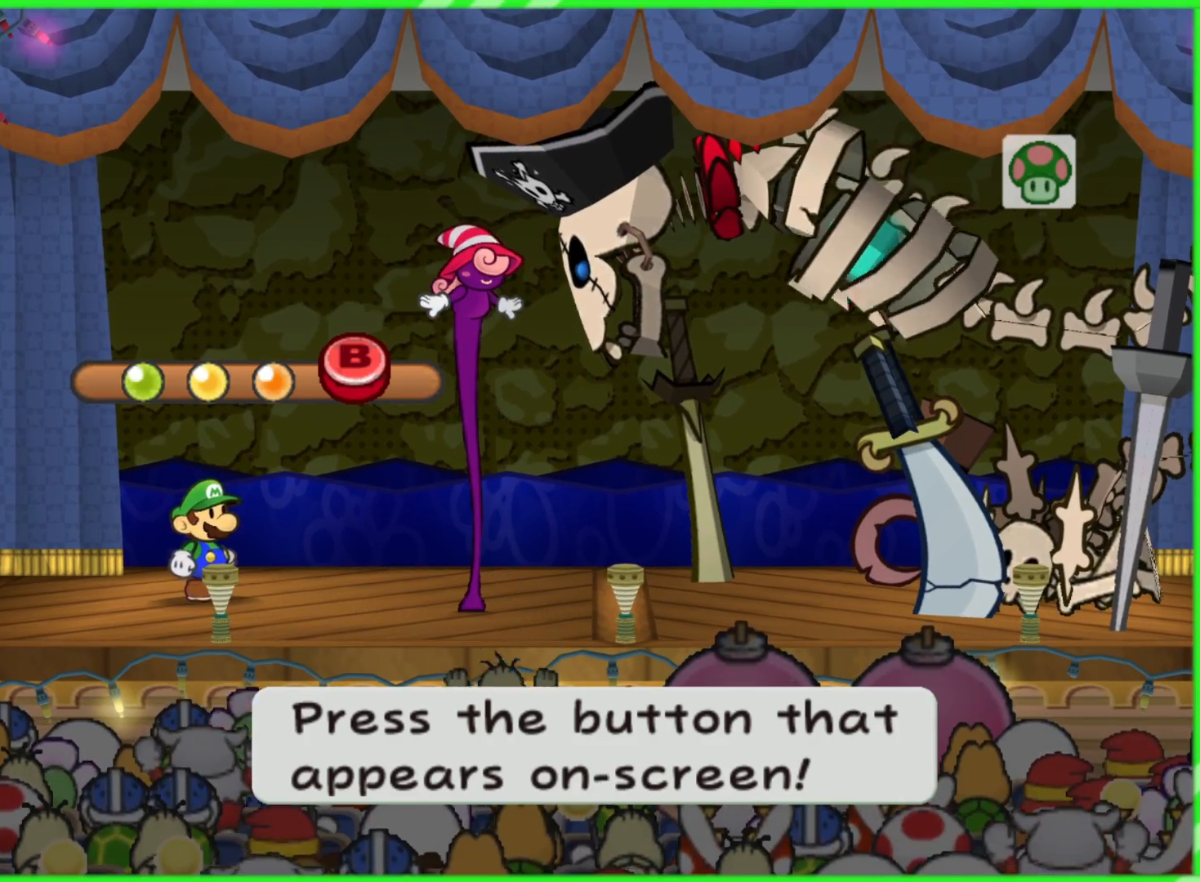
{"buttons": ["B"], "left_stick": "center", "right_stick": "center", "events": [[433, "B", "down"]]}
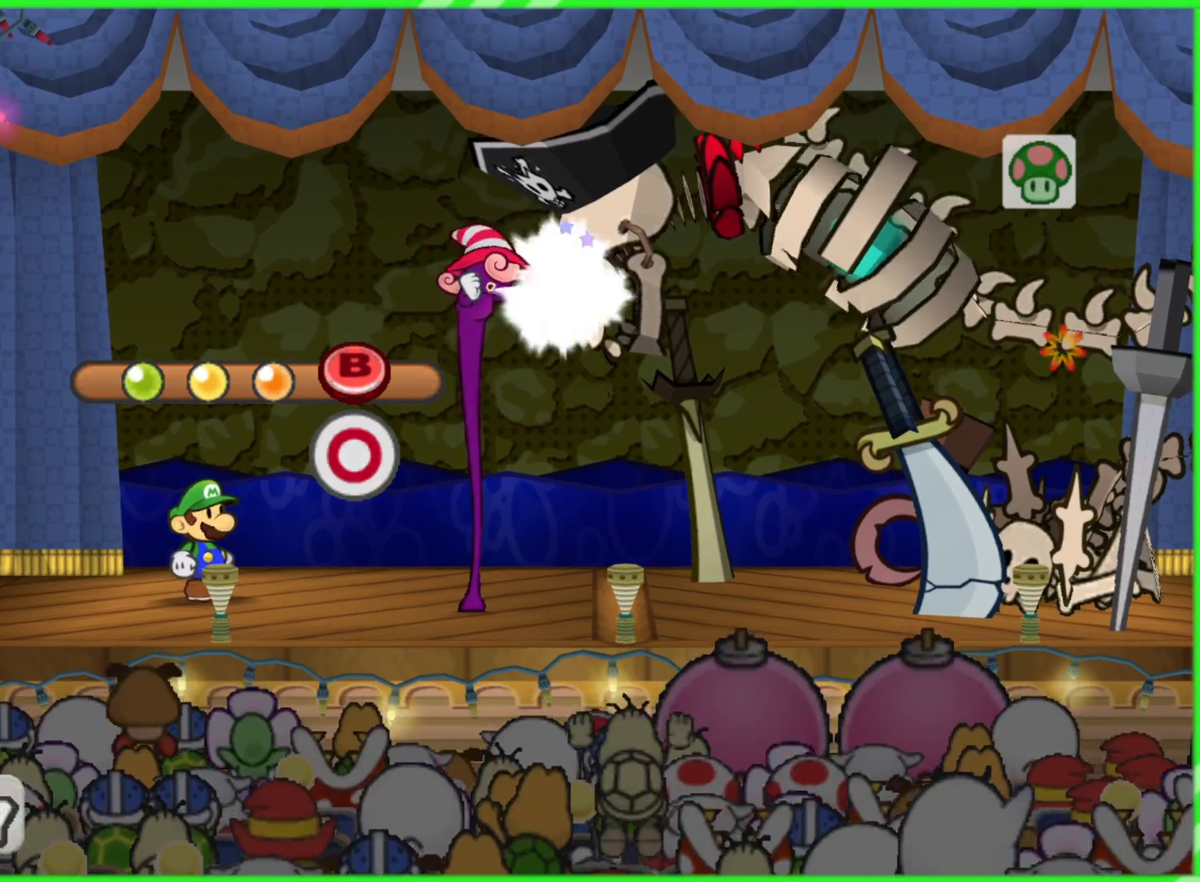
{"buttons": [], "left_stick": "center", "right_stick": "center", "events": [[17, "B", "up"]]}
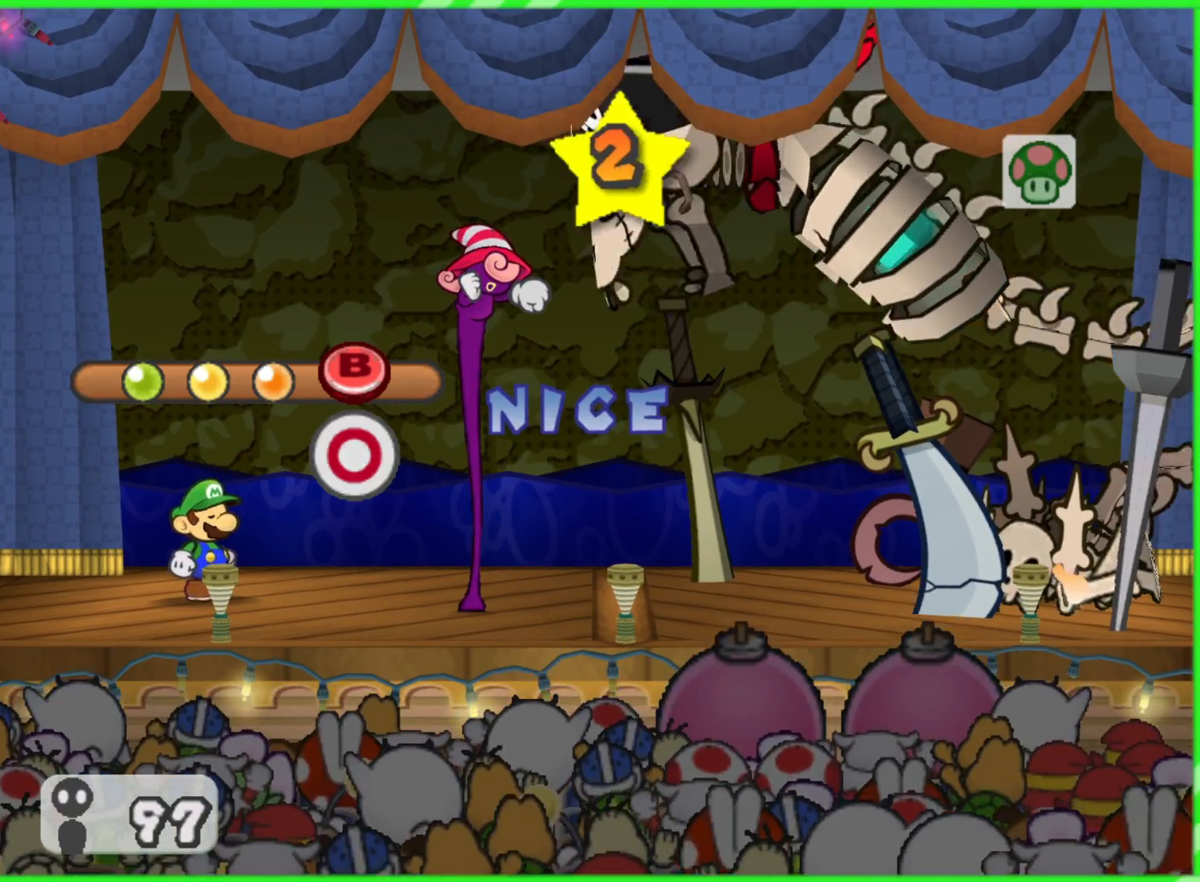
{"buttons": [], "left_stick": "center", "right_stick": "center", "events": []}
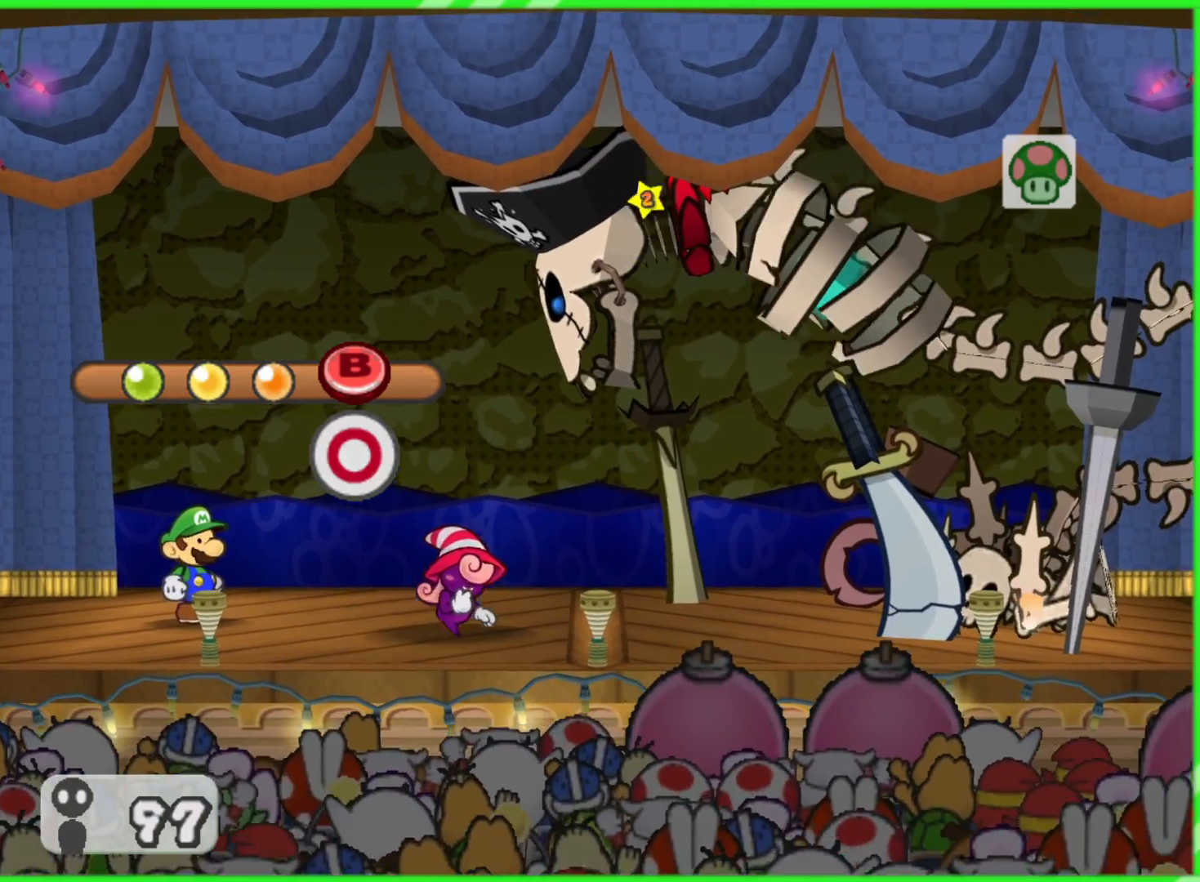
{"buttons": [], "left_stick": "center", "right_stick": "center", "events": []}
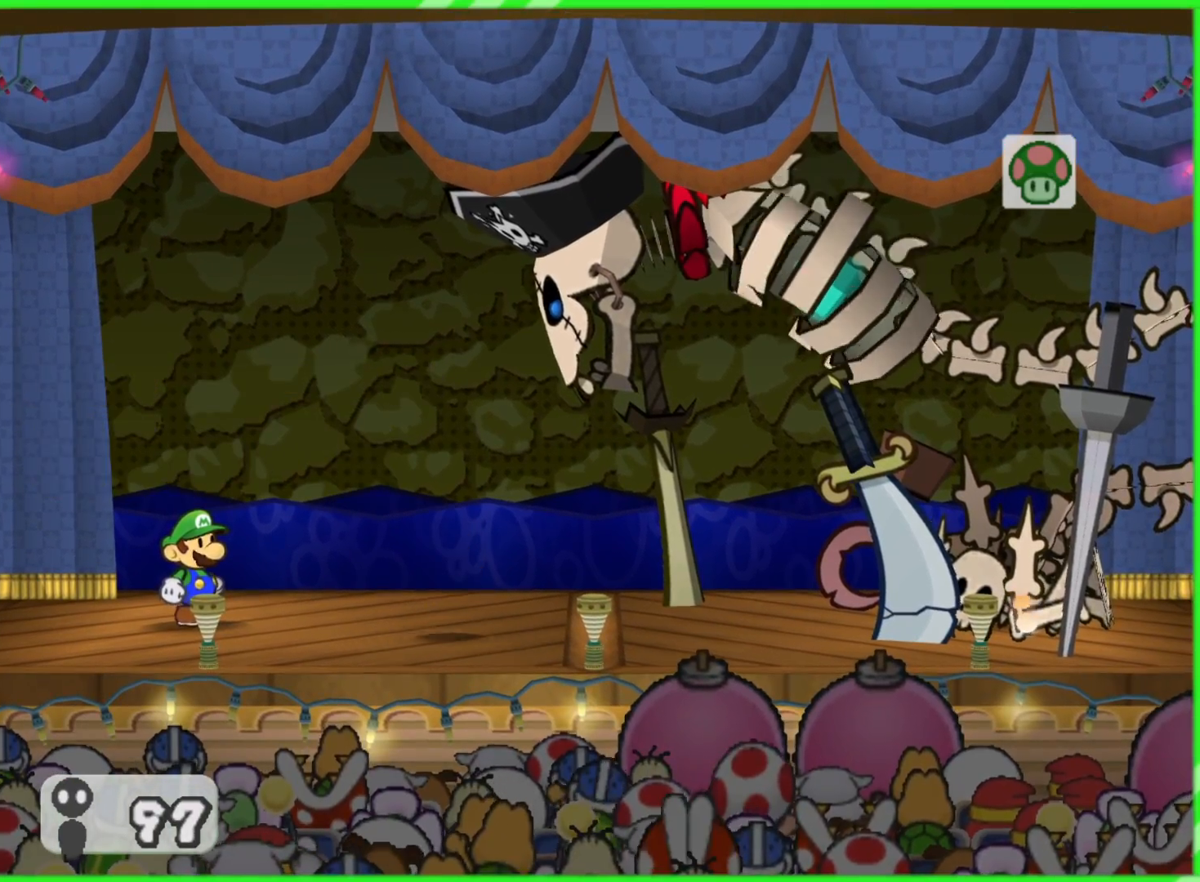
{"buttons": [], "left_stick": "center", "right_stick": "center", "events": []}
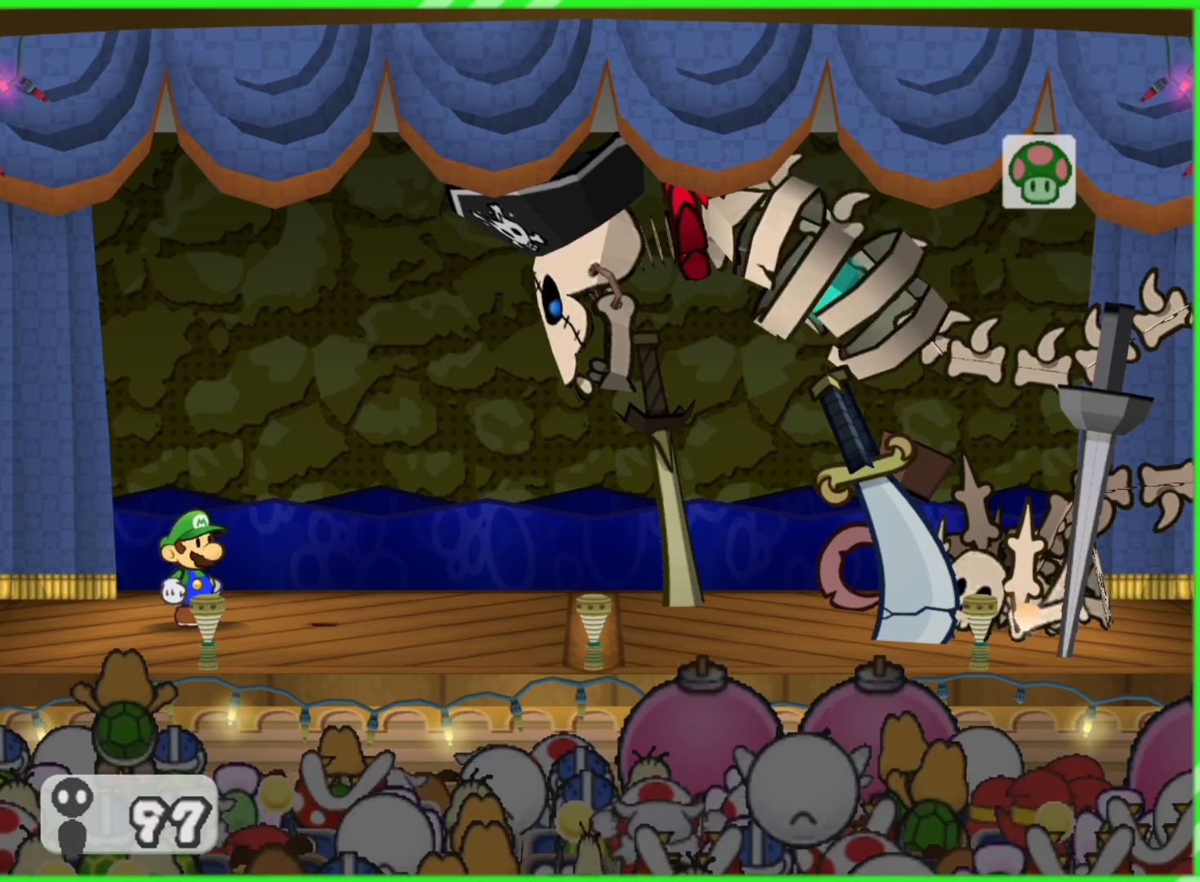
{"buttons": [], "left_stick": "center", "right_stick": "center", "events": []}
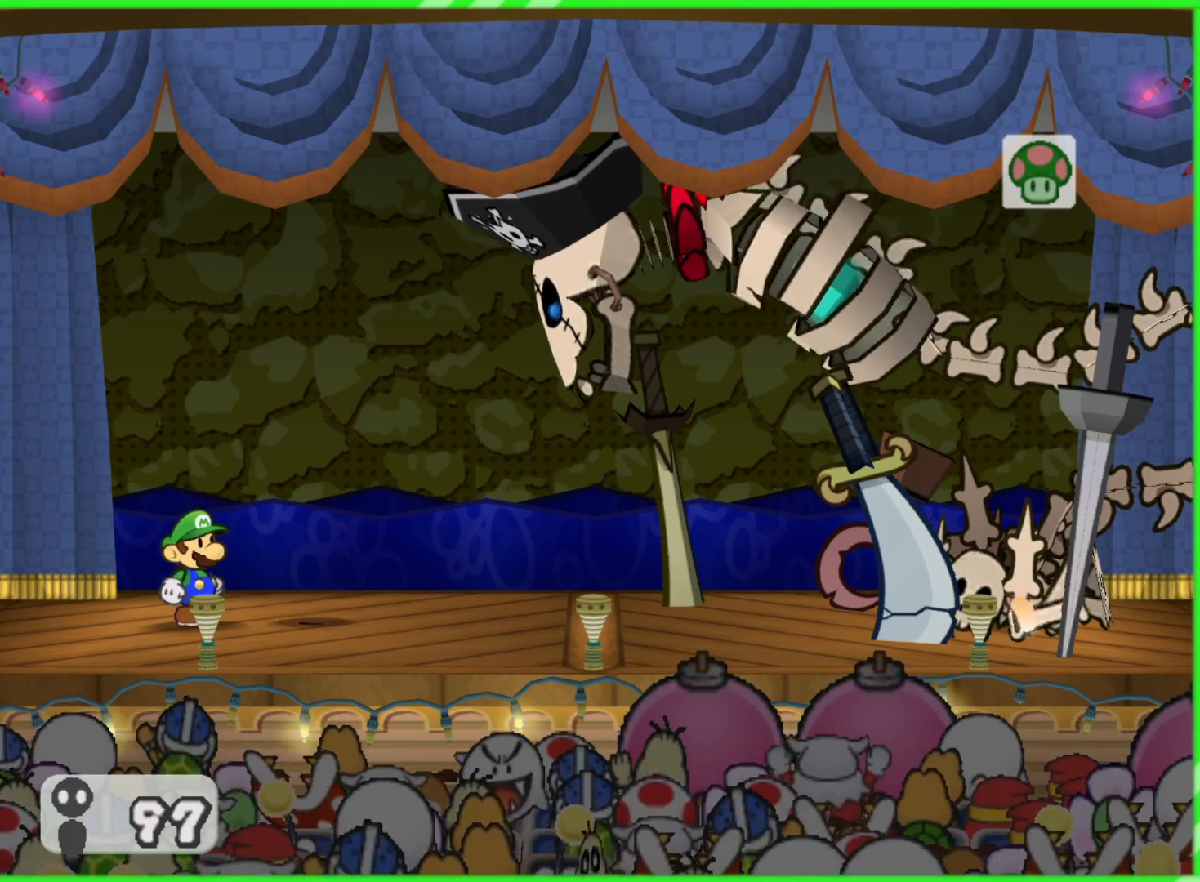
{"buttons": [], "left_stick": "center", "right_stick": "center", "events": []}
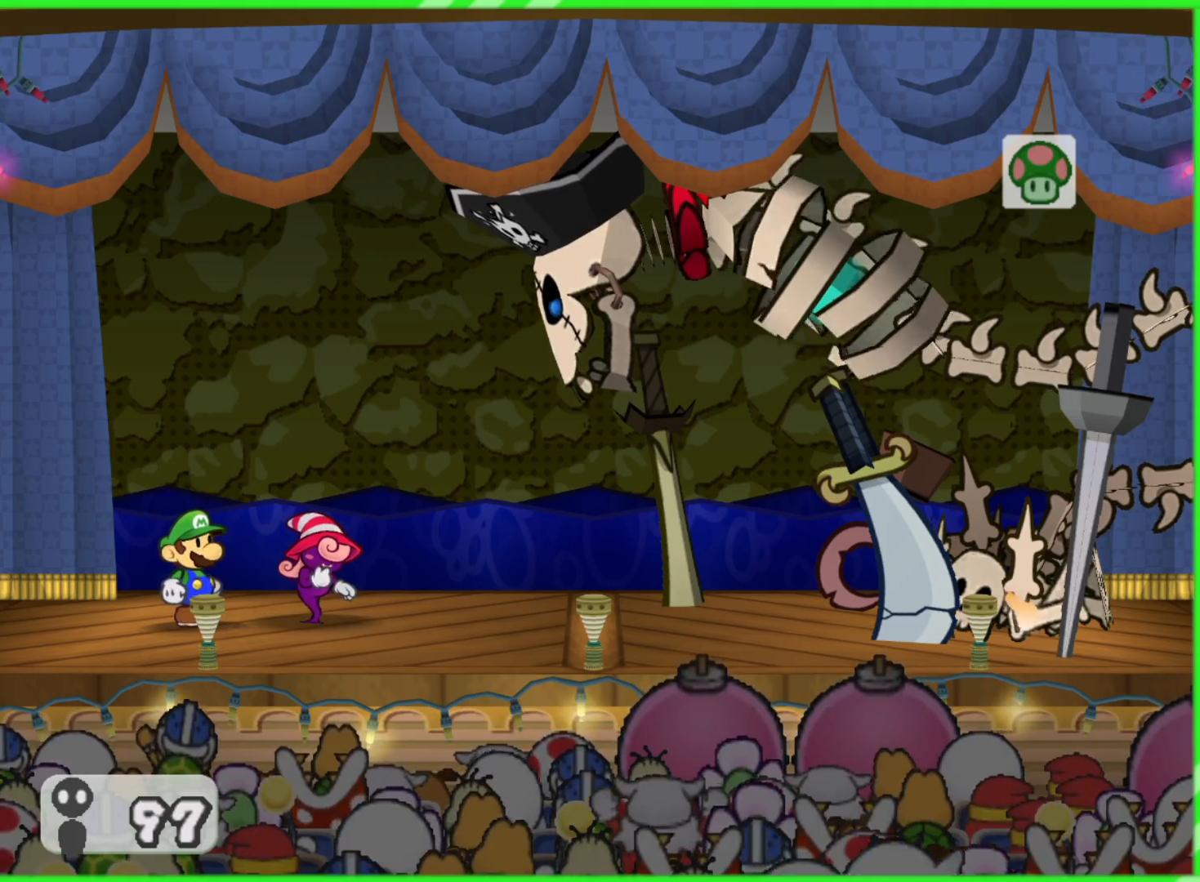
{"buttons": [], "left_stick": "center", "right_stick": "center", "events": []}
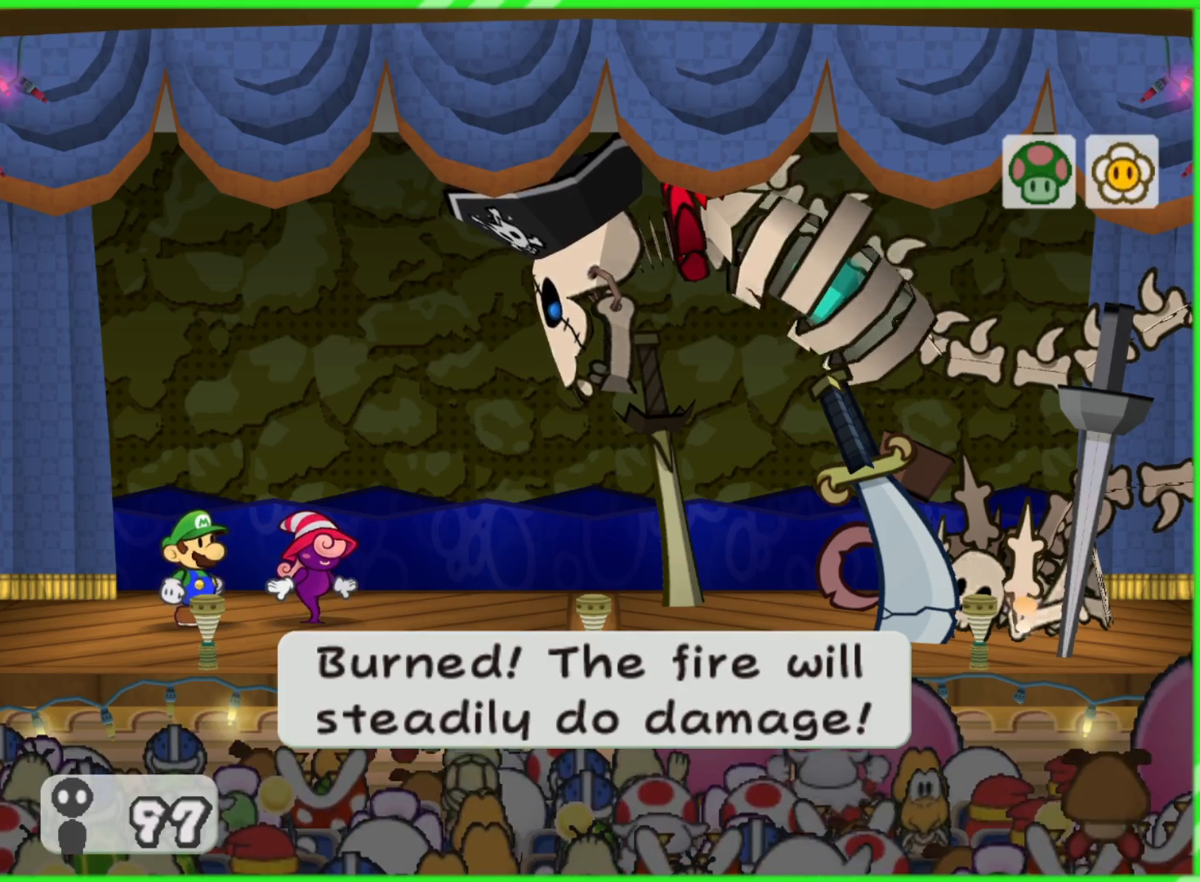
{"buttons": [], "left_stick": "center", "right_stick": "center", "events": [[233, "A", "down"], [383, "A", "up"]]}
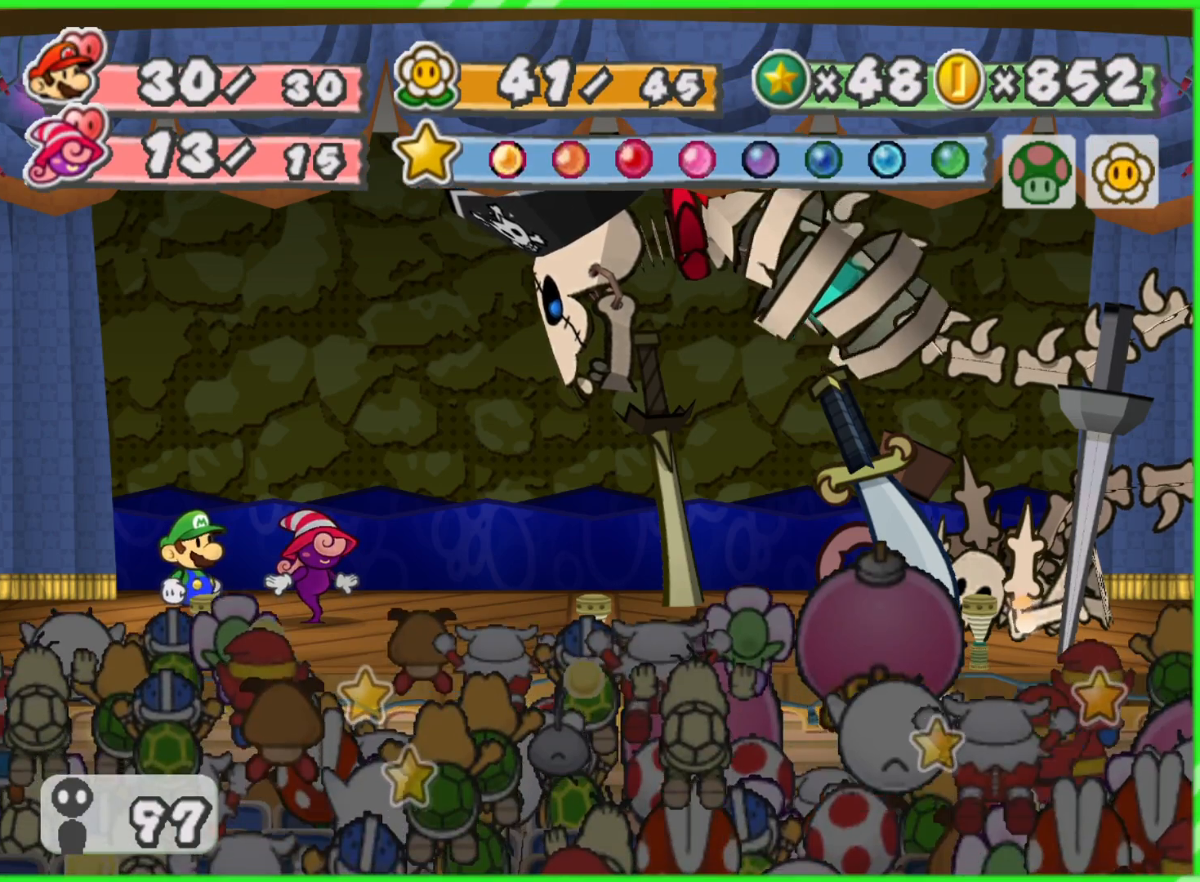
{"buttons": [], "left_stick": "center", "right_stick": "center", "events": []}
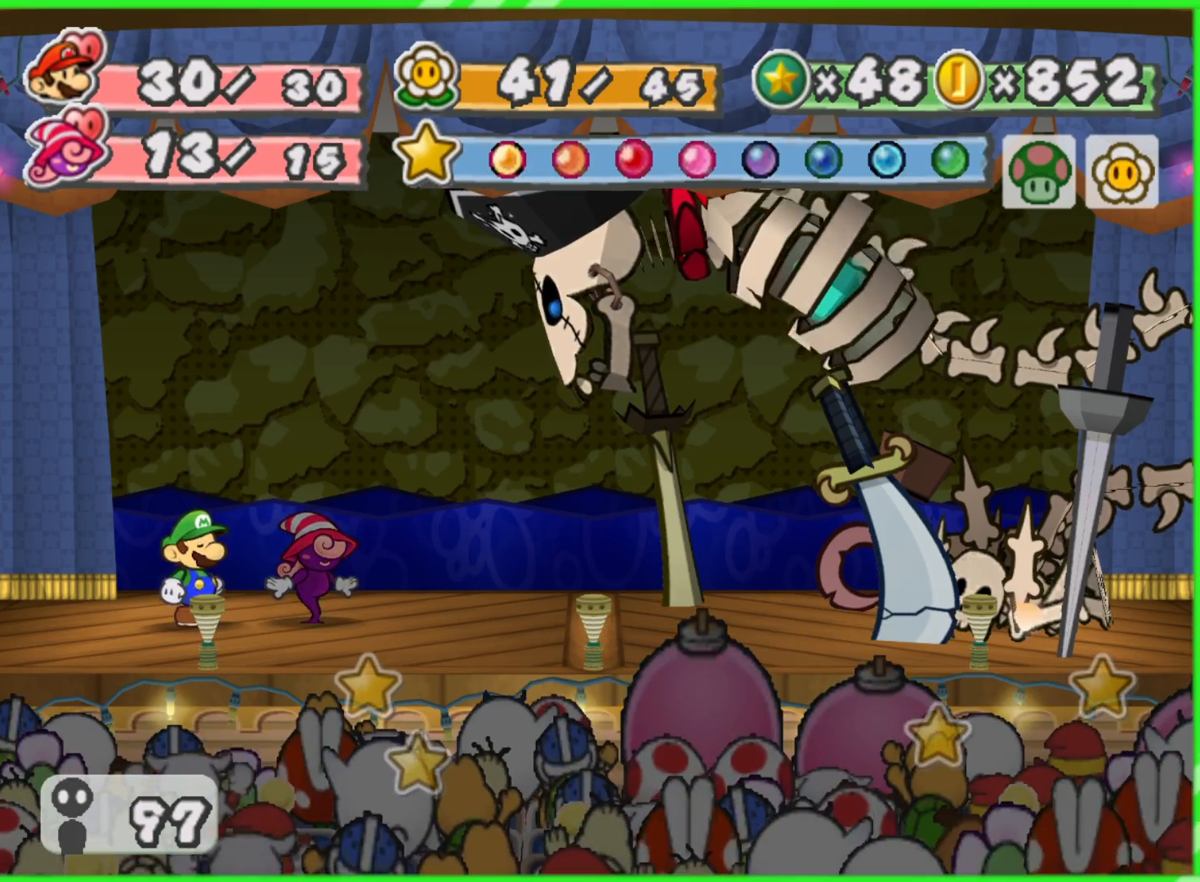
{"buttons": [], "left_stick": "center", "right_stick": "center", "events": []}
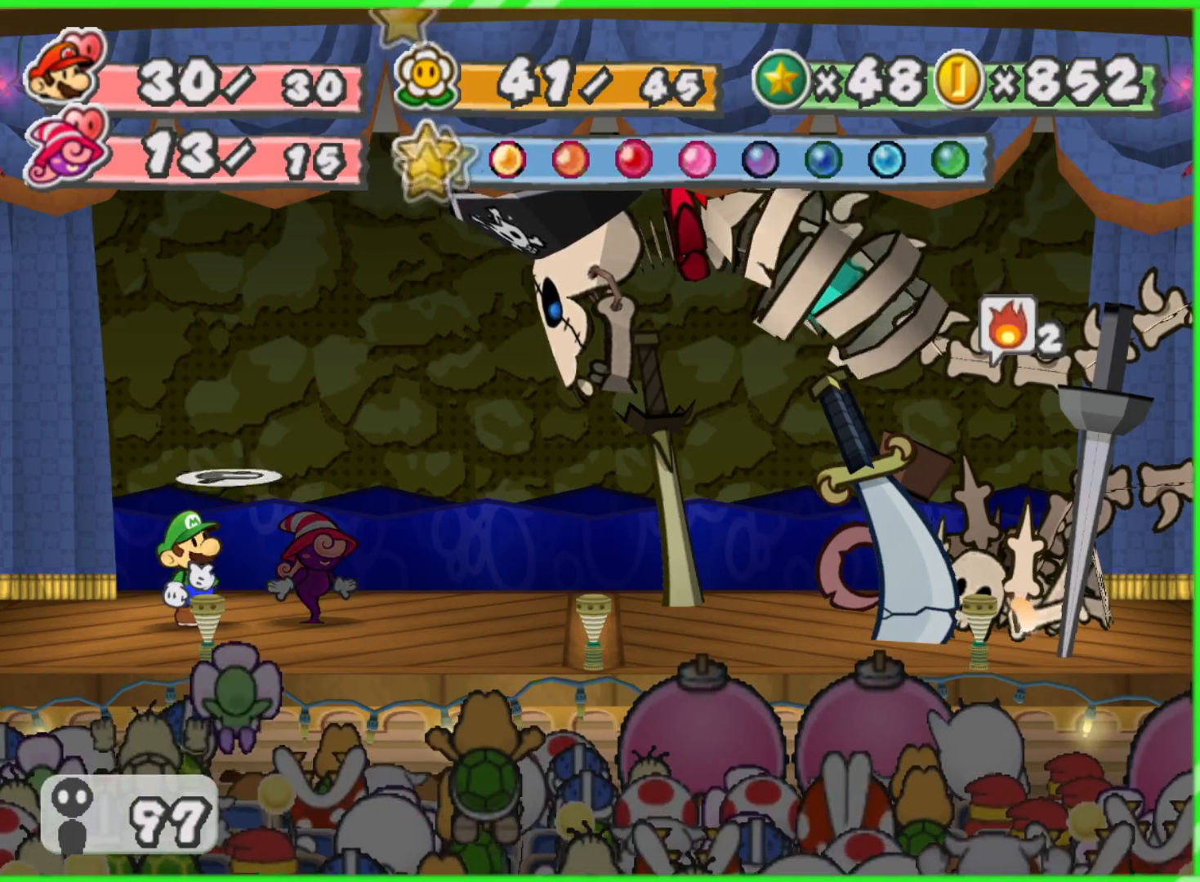
{"buttons": [], "left_stick": "center", "right_stick": "center", "events": []}
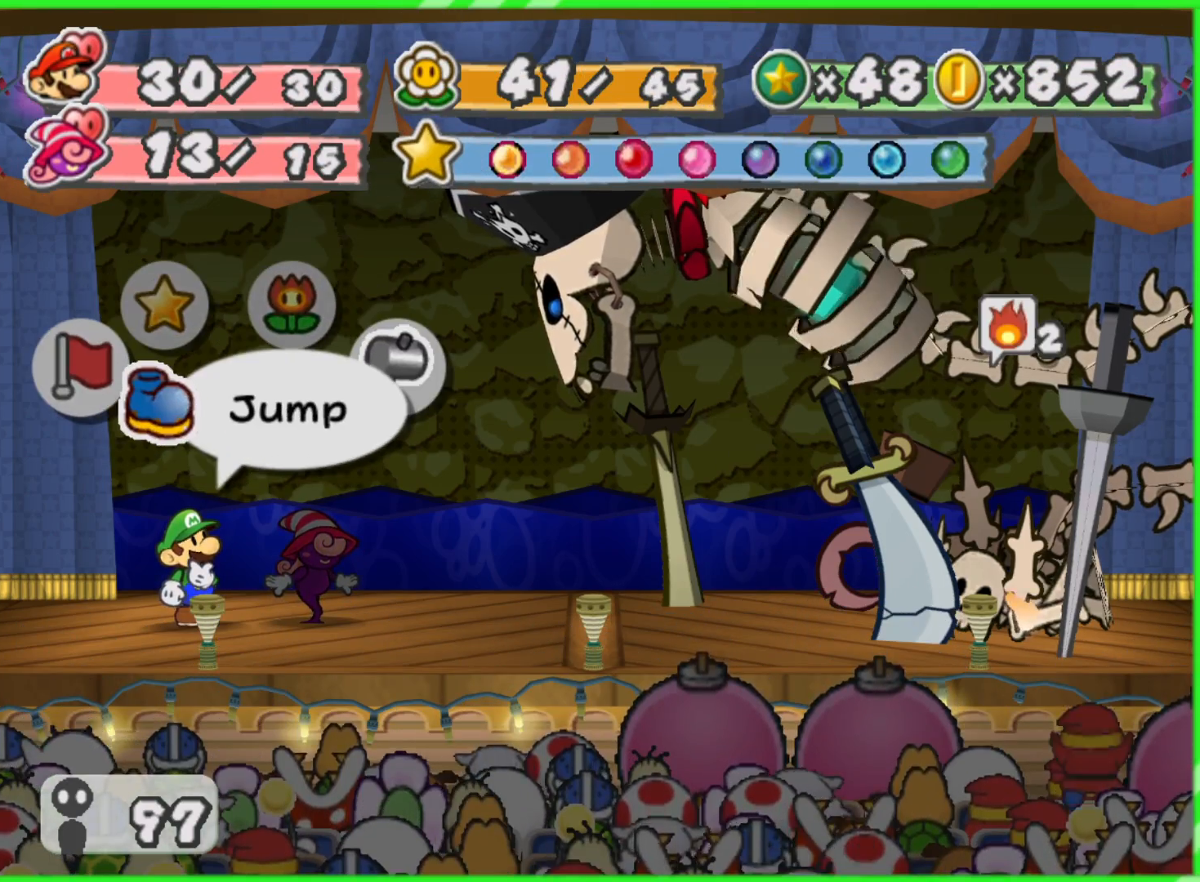
{"buttons": ["A"], "left_stick": "center", "right_stick": "center", "events": [[400, "A", "down"]]}
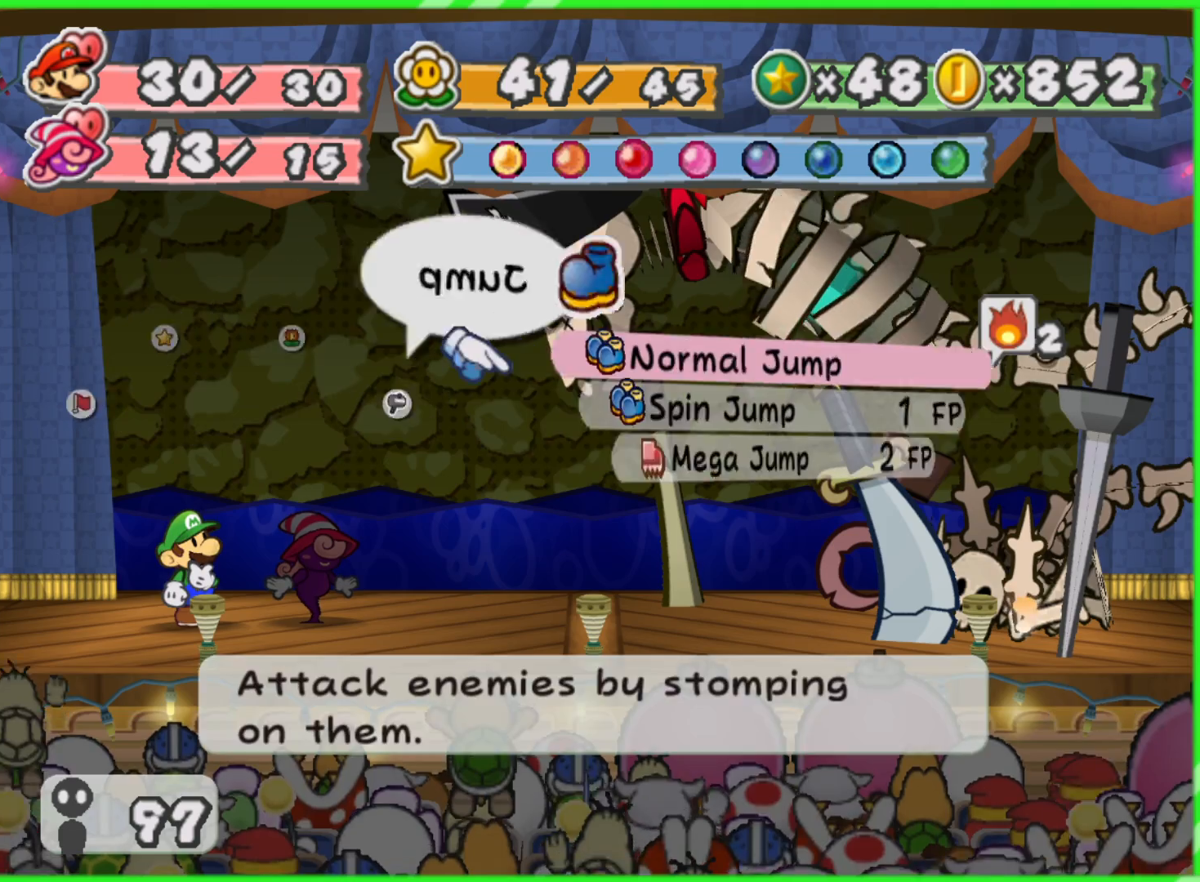
{"buttons": [], "left_stick": "down", "right_stick": "center", "events": [[17, "A", "up"], [383, "left_stick", "down"]]}
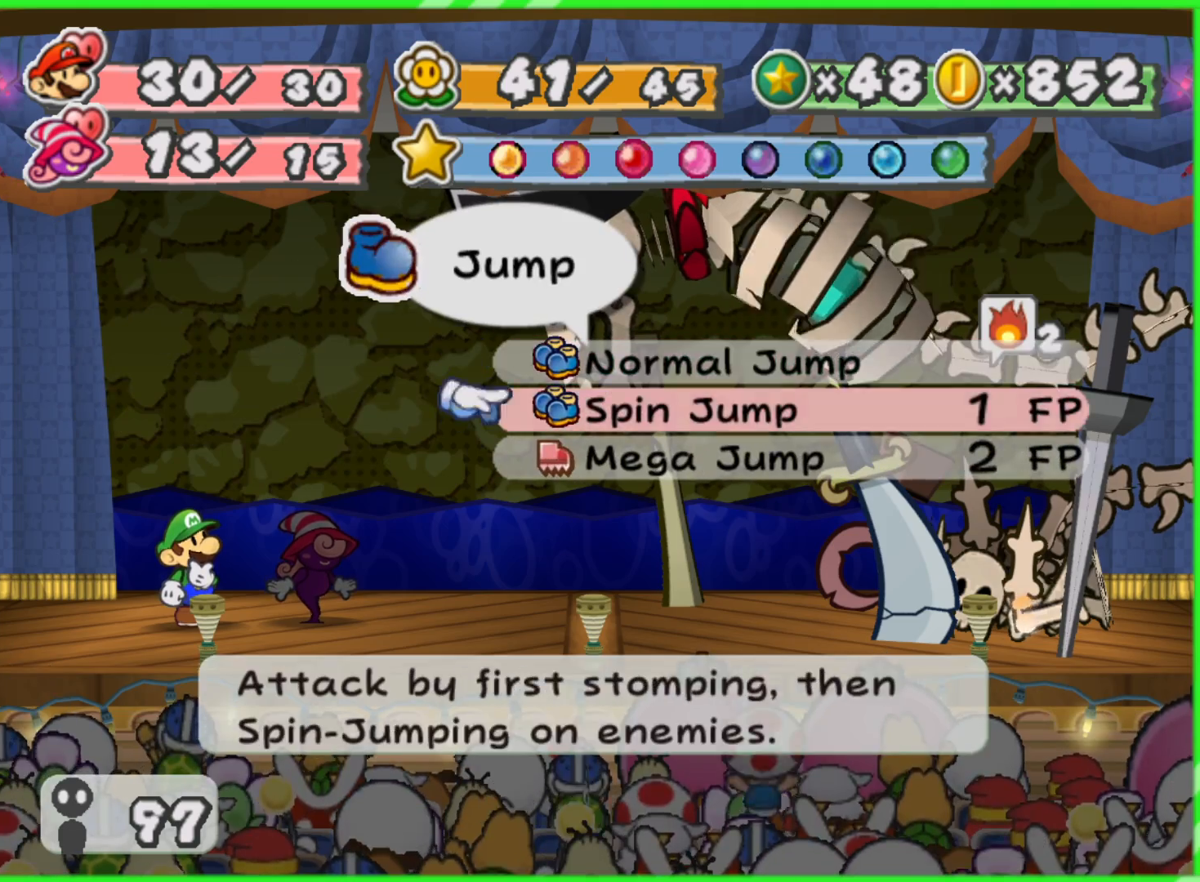
{"buttons": [], "left_stick": "center", "right_stick": "center", "events": [[200, "left_stick", "center"], [217, "A", "down"], [283, "A", "up"], [350, "A", "down"], [433, "A", "up"]]}
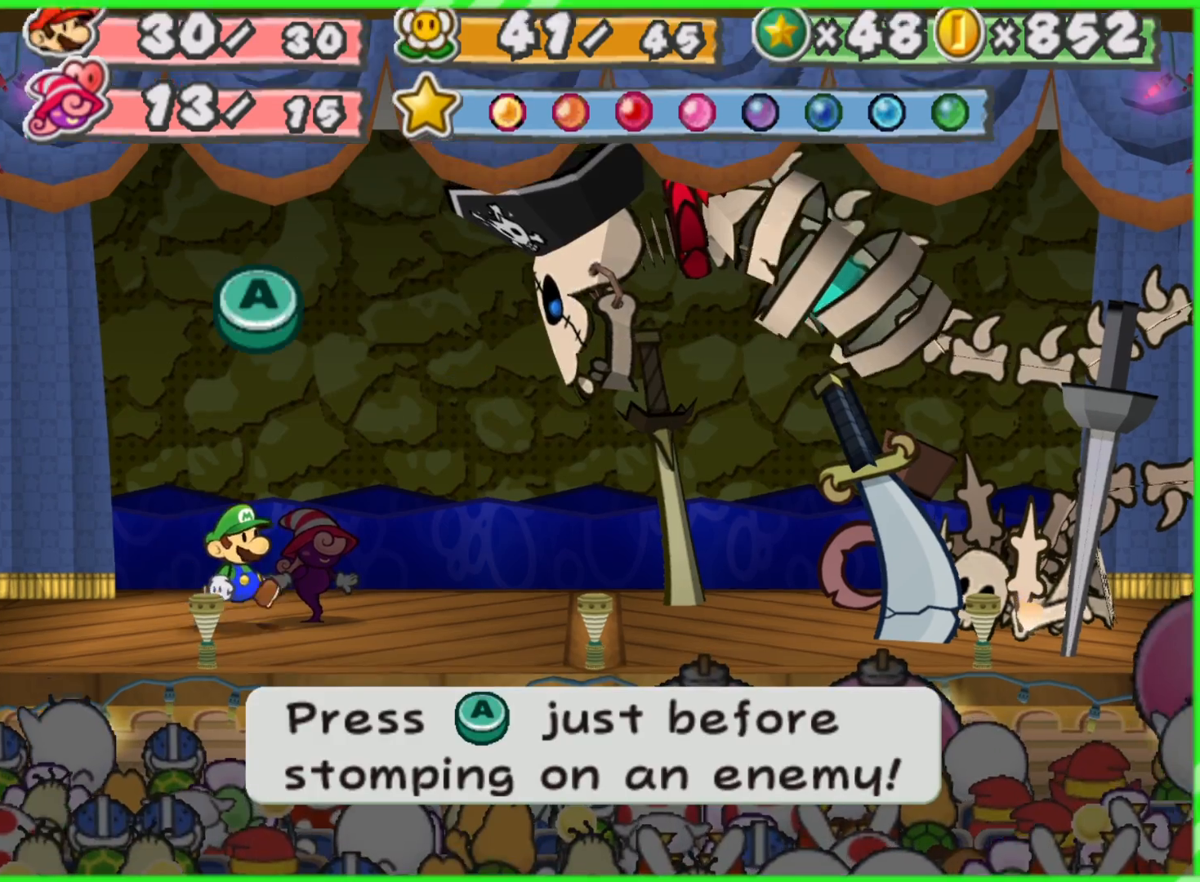
{"buttons": [], "left_stick": "center", "right_stick": "center", "events": []}
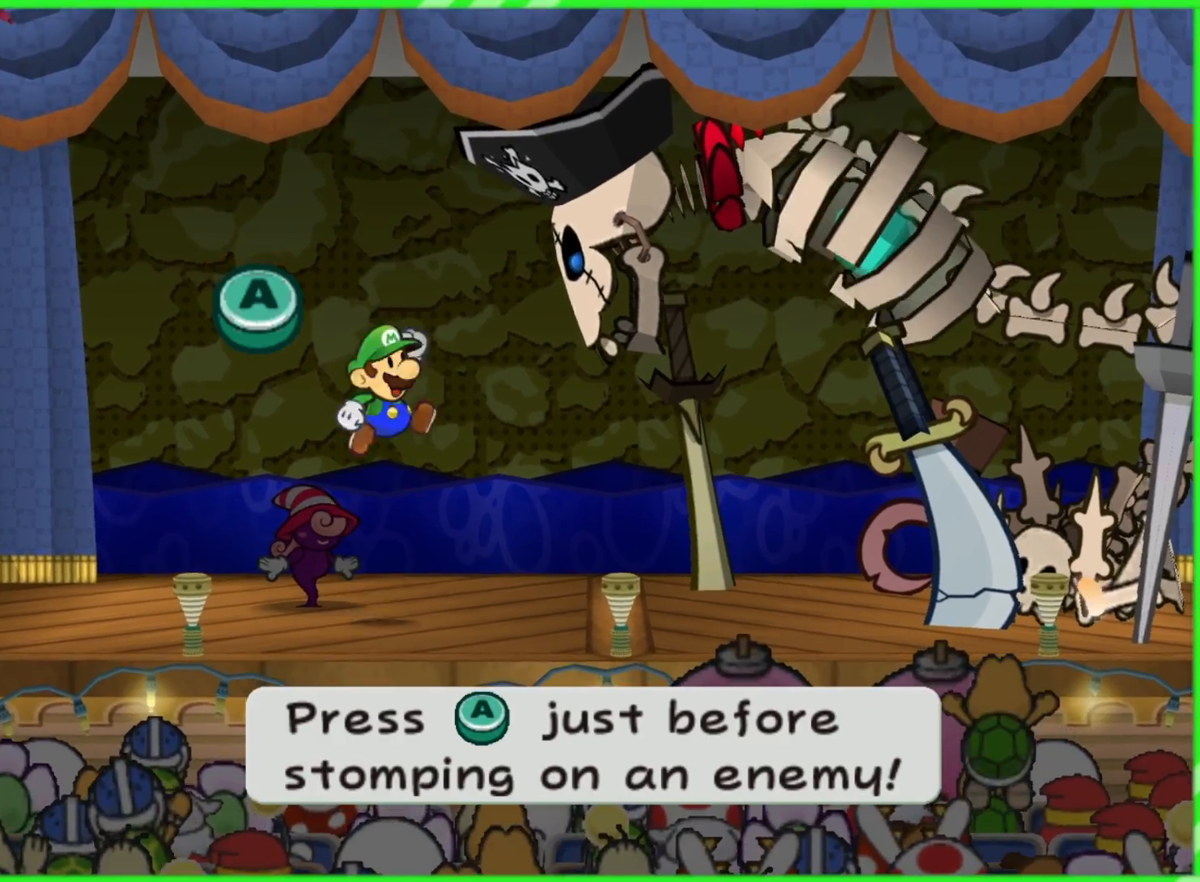
{"buttons": [], "left_stick": "center", "right_stick": "center", "events": []}
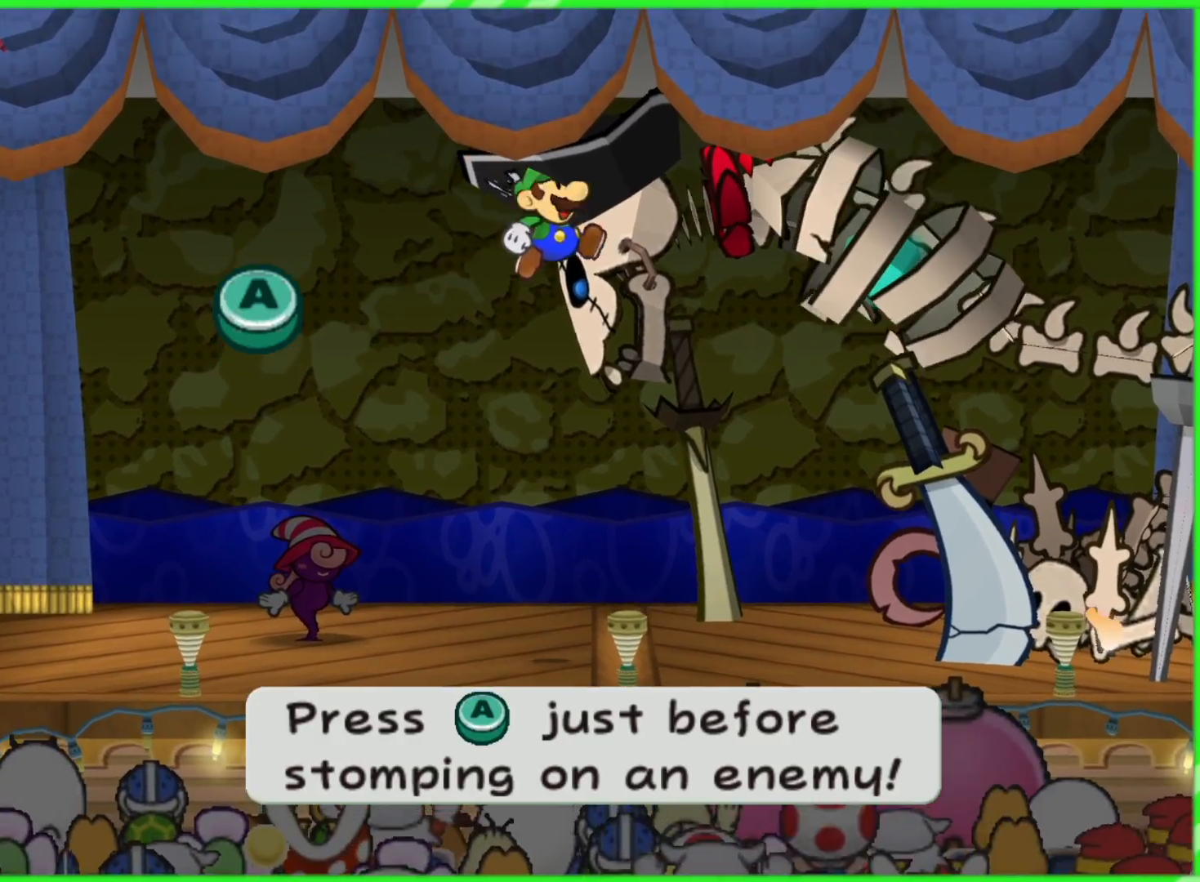
{"buttons": [], "left_stick": "center", "right_stick": "center", "events": [[83, "A", "down"], [217, "A", "up"]]}